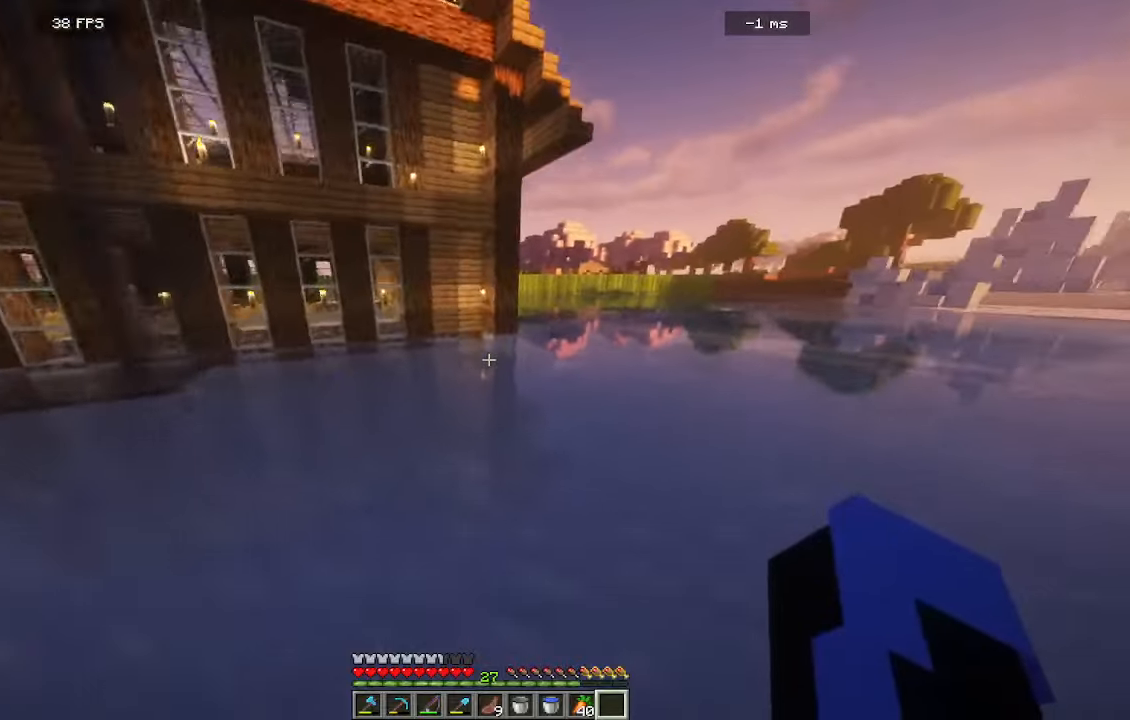
Gameplay with keyboard and mouse; each line is a JSON object with the keys and mouse buttons held at the frame after it. "events" lists presses ("down") and releases ("up") of "a", "d", "s", "w", "mouse_left" and "mouse_right" between this image and that frame as [ms after this image, input, new state], when the widget could be followed in between. "mouse_left", "mouse_right" = the "left", "right" buttons of the "mouse" list. No other keys are recorded. Fast repeated clicks can show as one long hold. Mouse movement is not recorded.
{"keys": ["w"], "mouse": [], "events": [[433, "d", "up"]]}
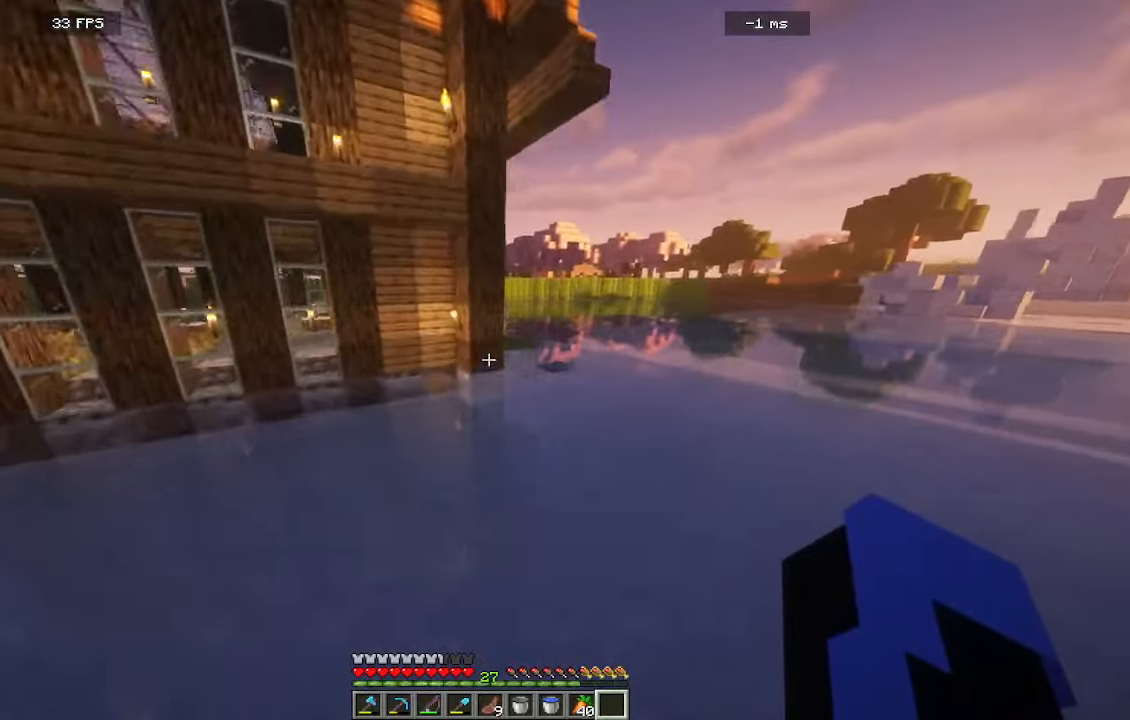
{"keys": ["w"], "mouse": [], "events": [[50, "d", "down"], [466, "d", "up"]]}
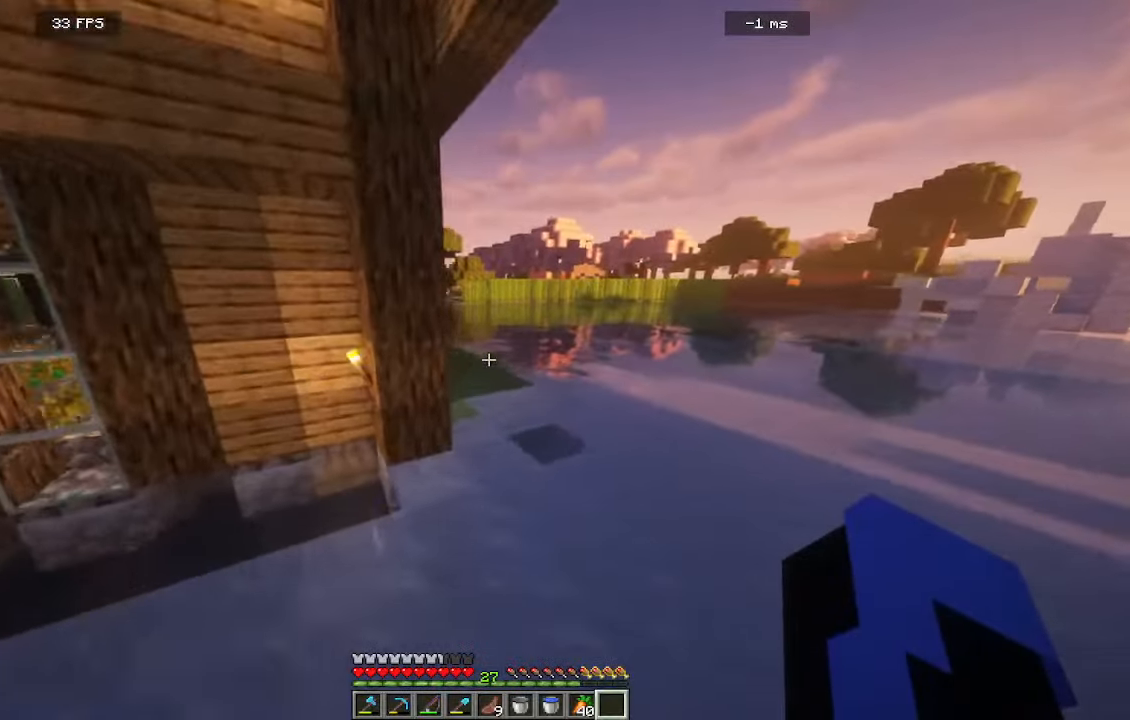
{"keys": ["w"], "mouse": [], "events": []}
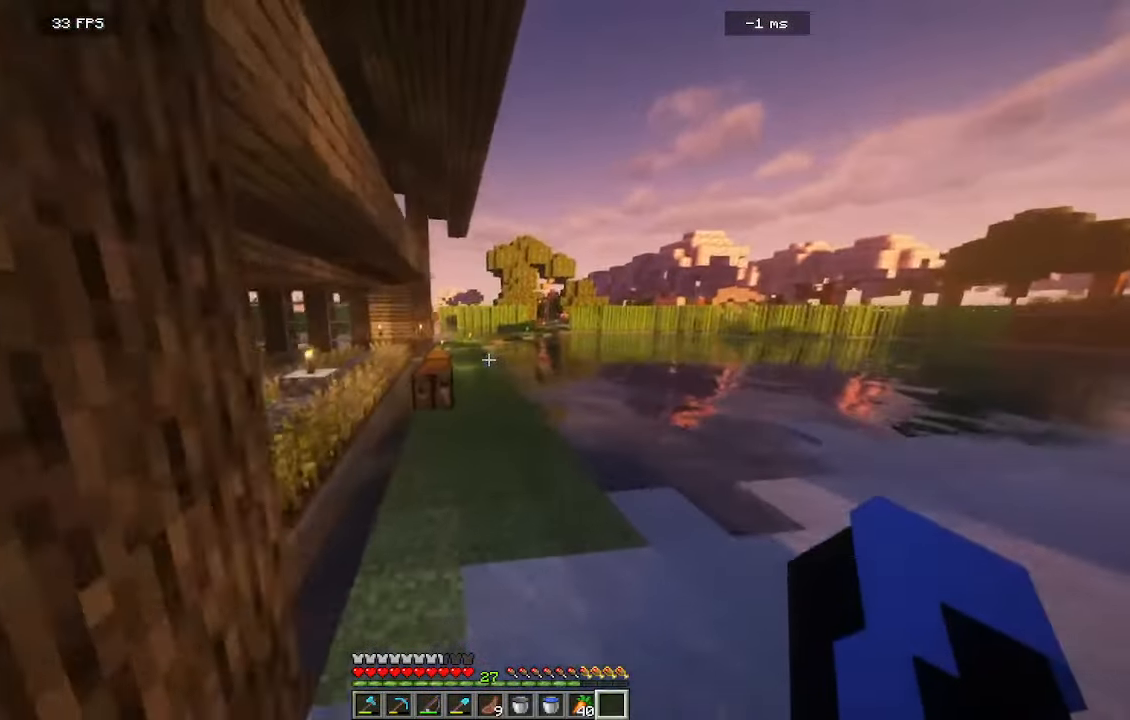
{"keys": ["w"], "mouse": []}
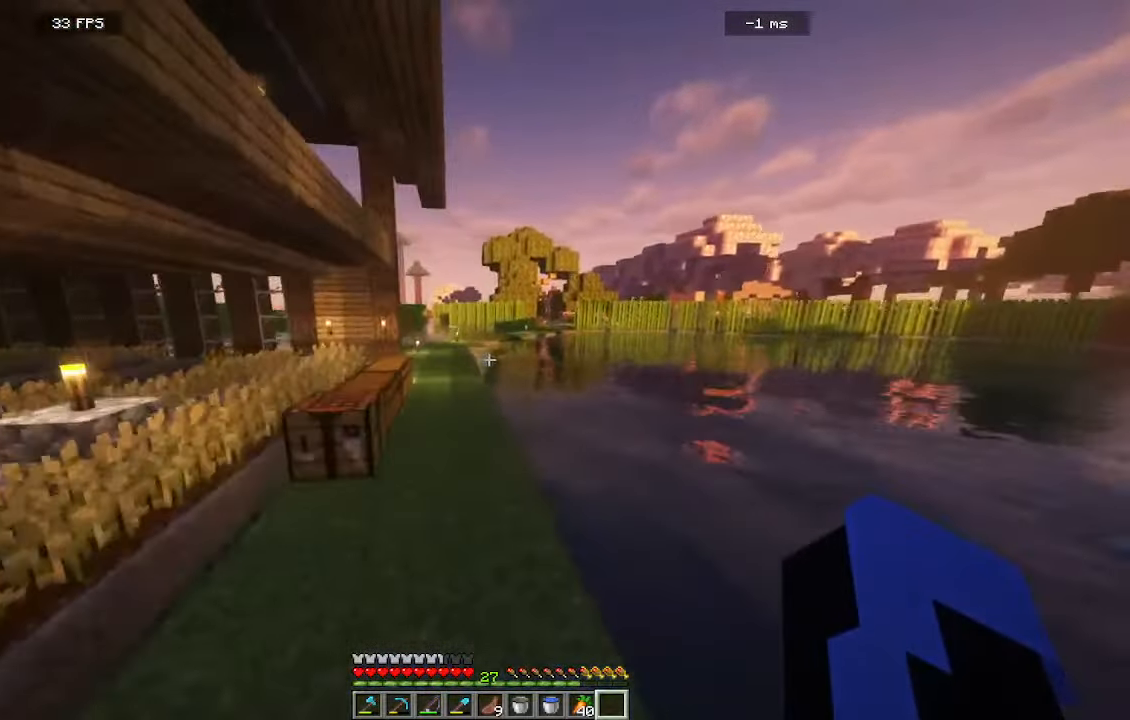
{"keys": ["w"], "mouse": []}
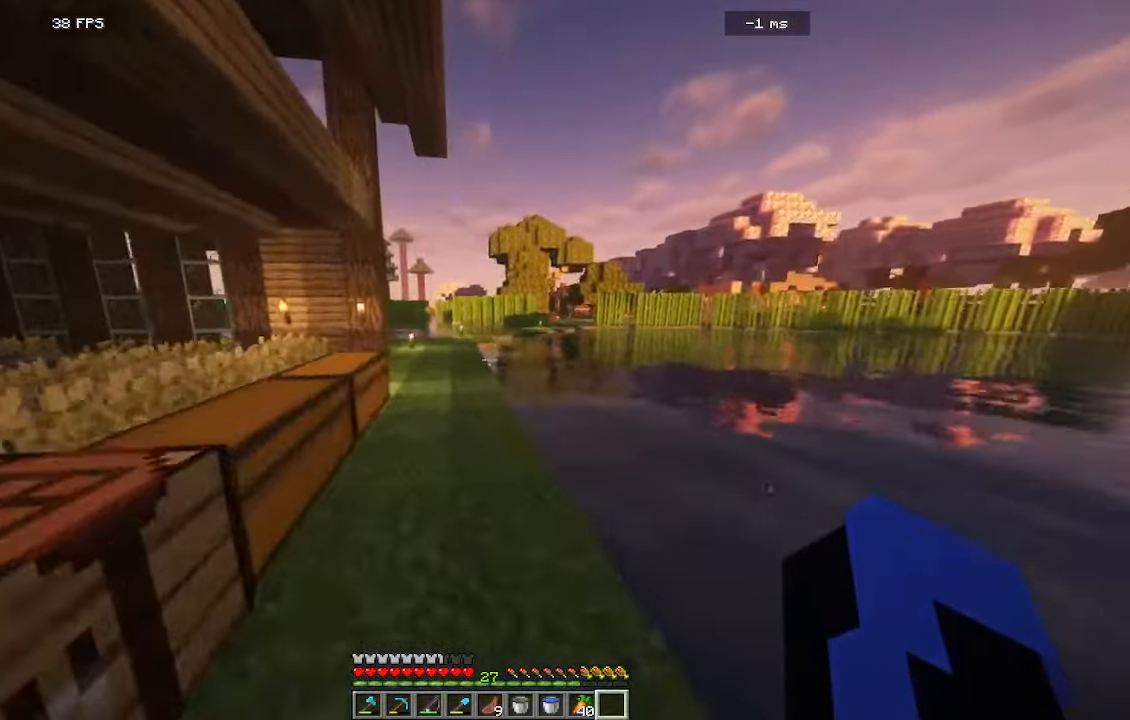
{"keys": ["w"], "mouse": [], "events": []}
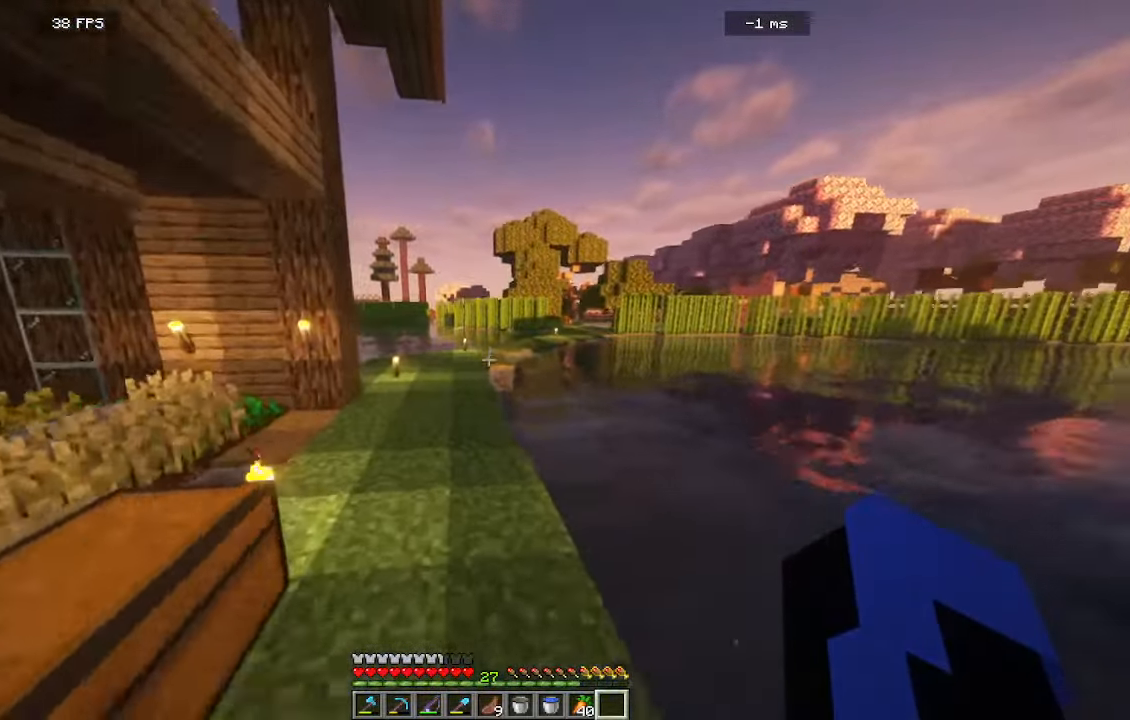
{"keys": ["w"], "mouse": [], "events": []}
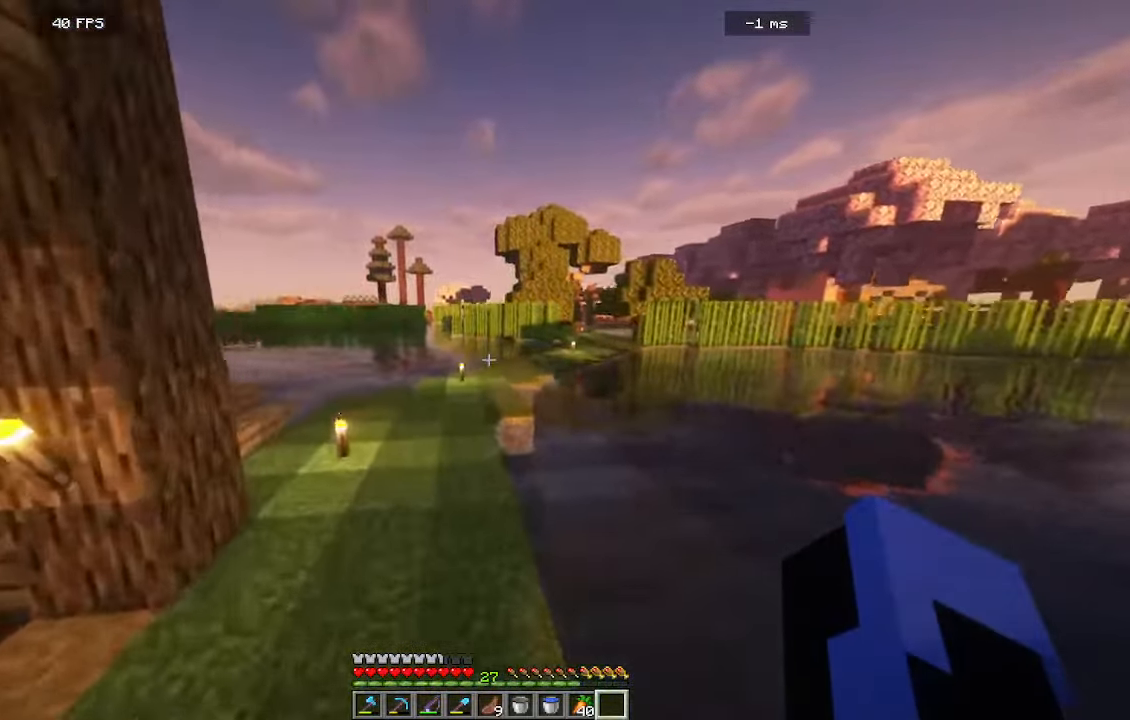
{"keys": ["w"], "mouse": [], "events": []}
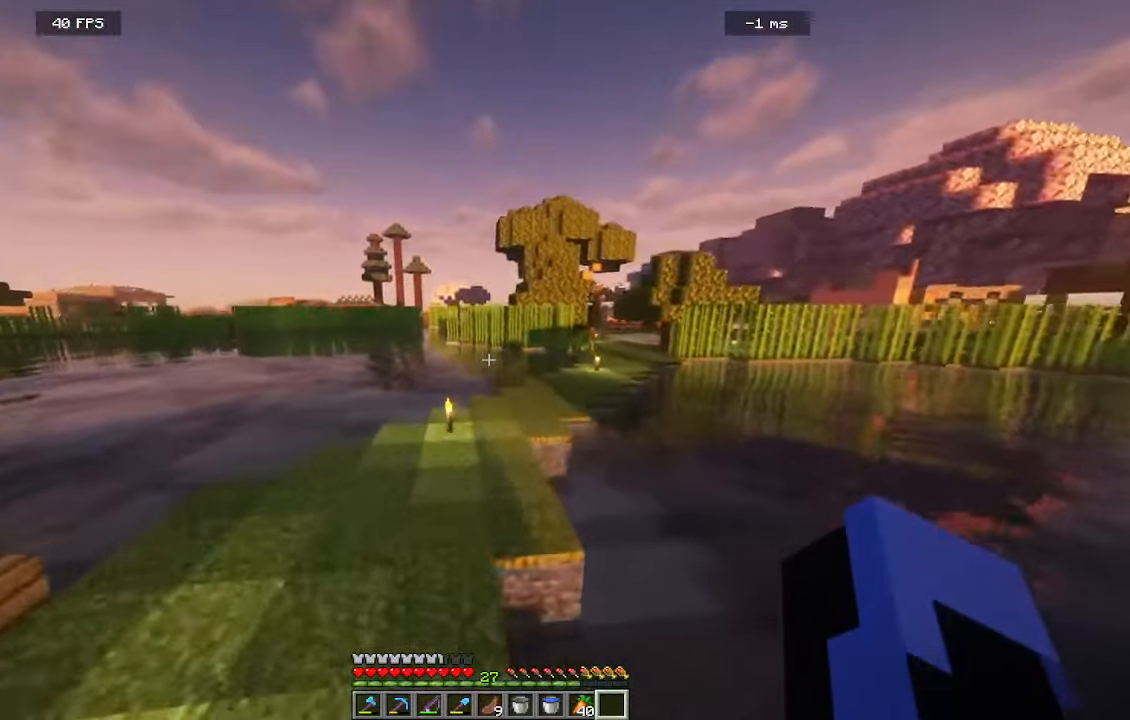
{"keys": ["w"], "mouse": [], "events": []}
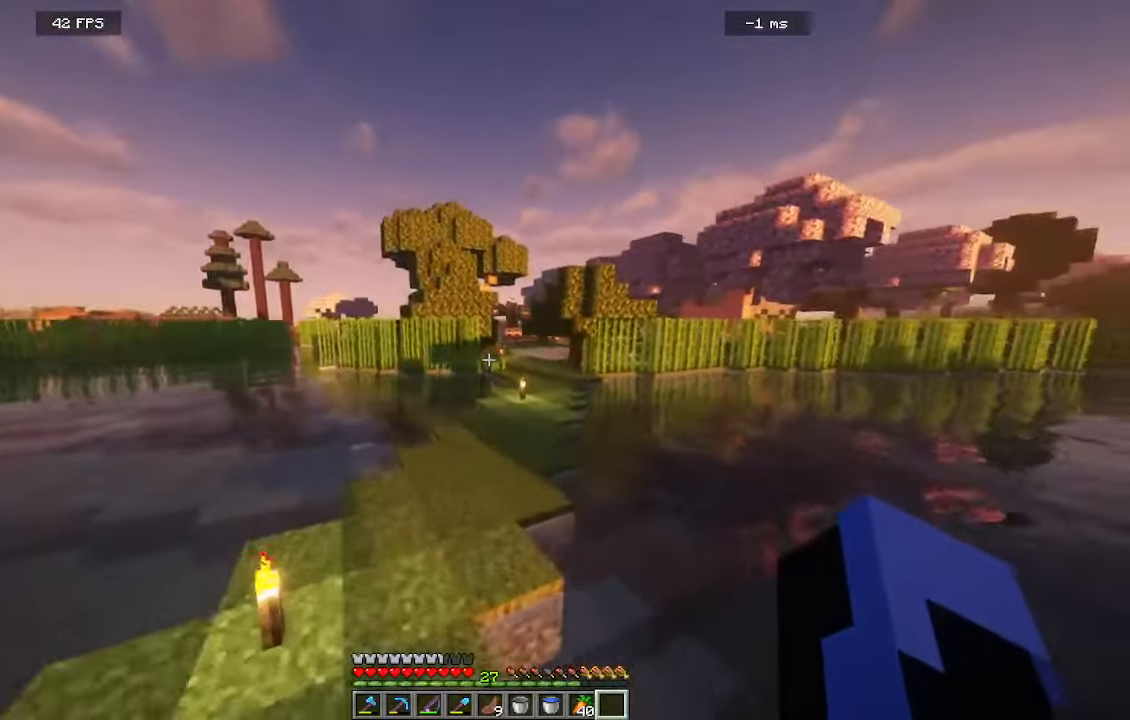
{"keys": ["w"], "mouse": [], "events": []}
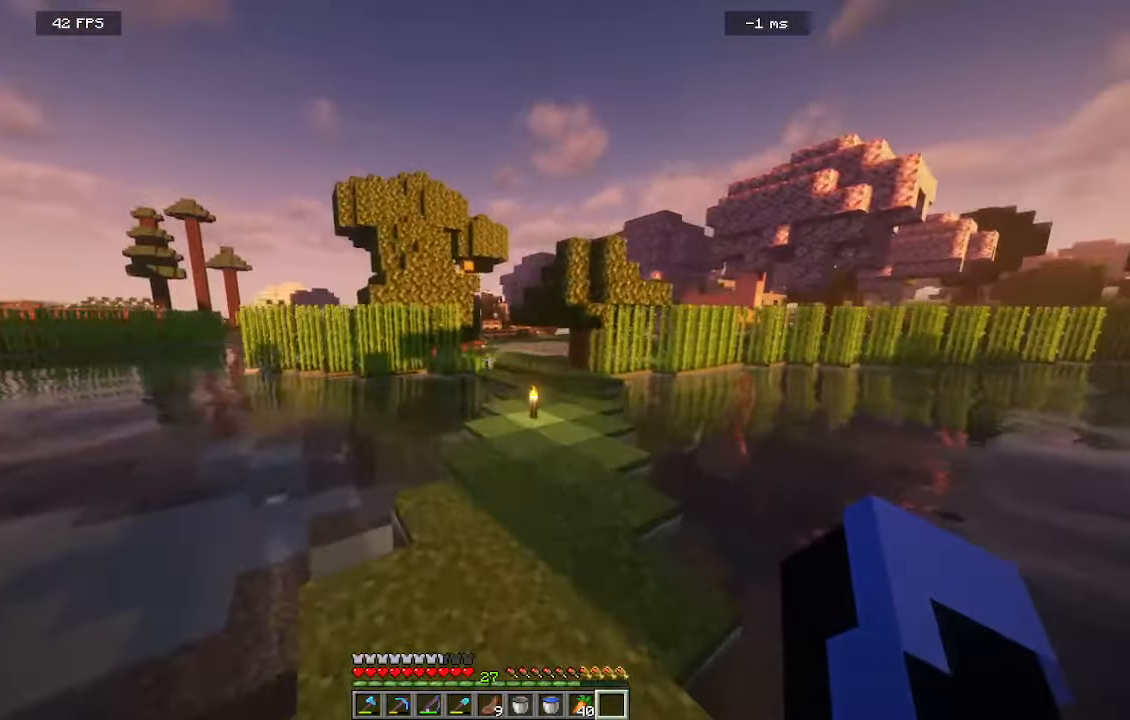
{"keys": ["d", "w"], "mouse": [], "events": [[200, "d", "down"]]}
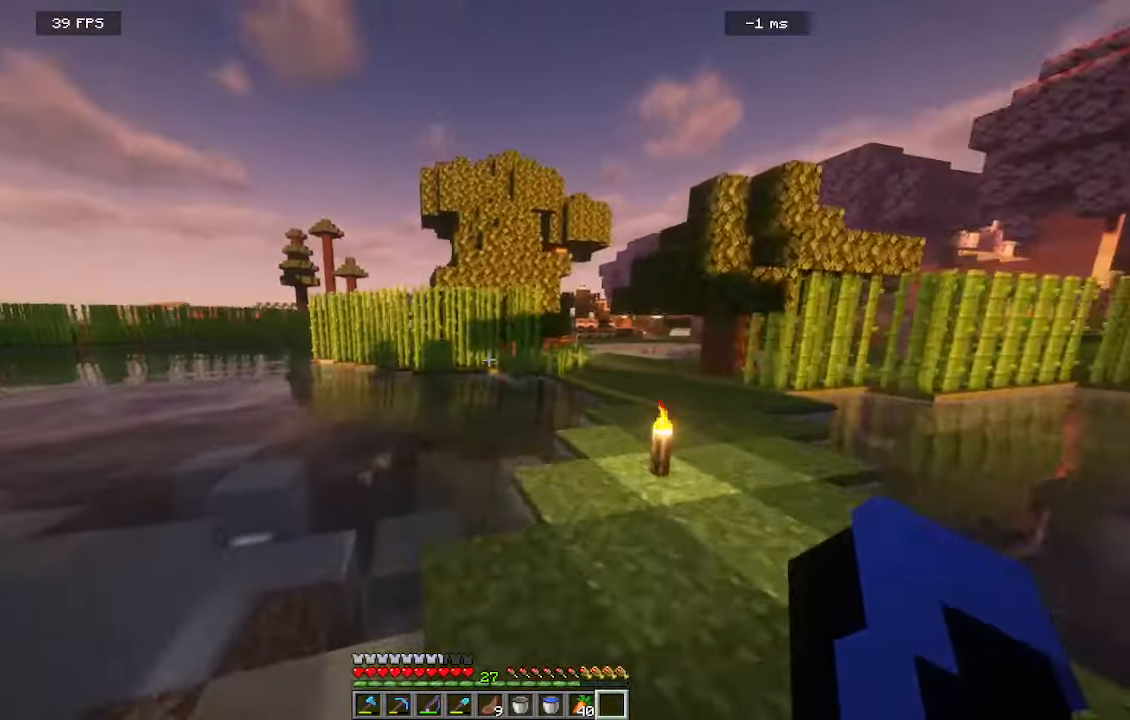
{"keys": ["d", "w"], "mouse": [], "events": []}
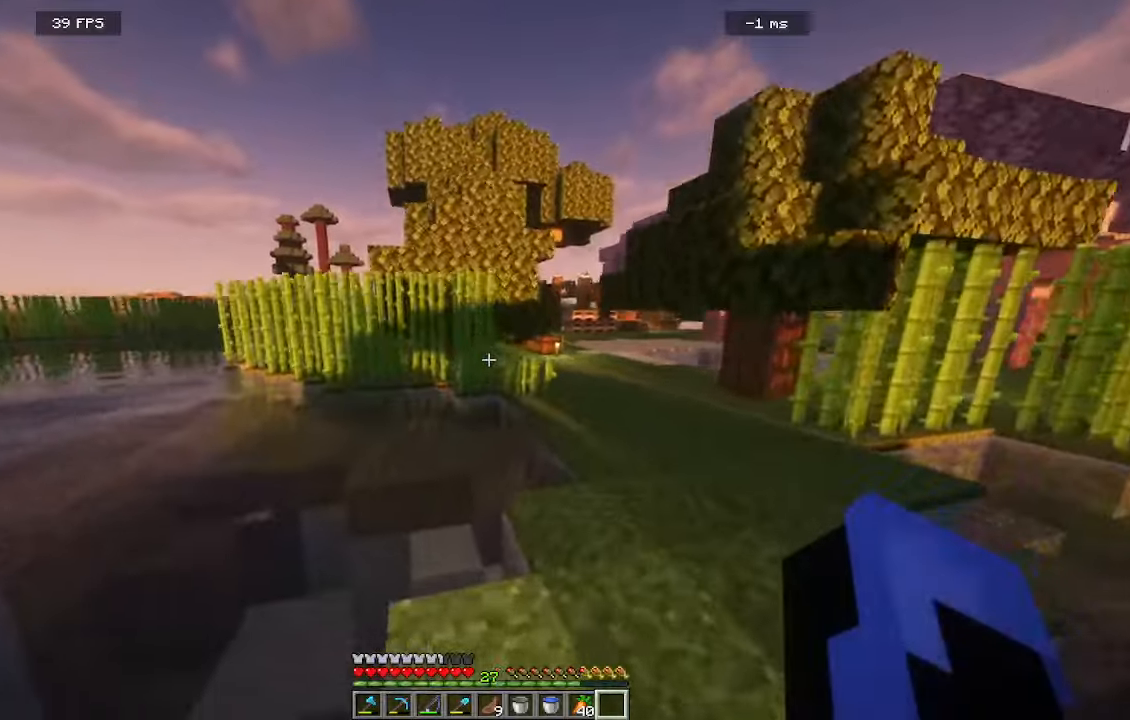
{"keys": ["w"], "mouse": [], "events": [[350, "d", "up"]]}
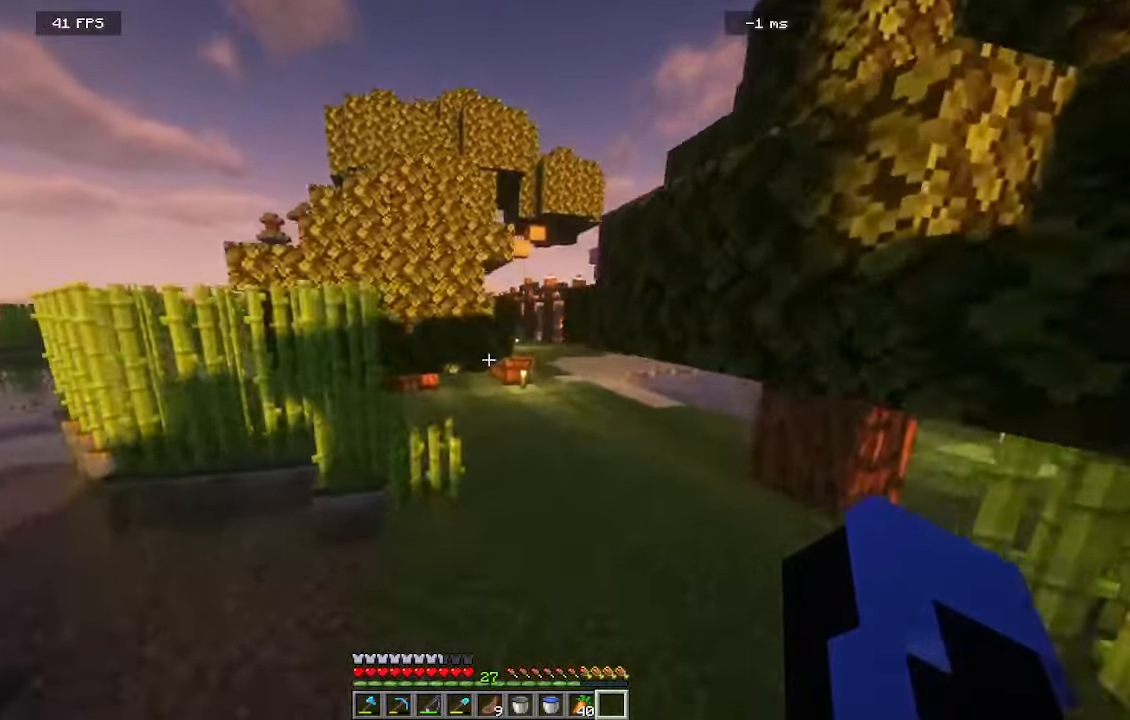
{"keys": ["w"], "mouse": [], "events": []}
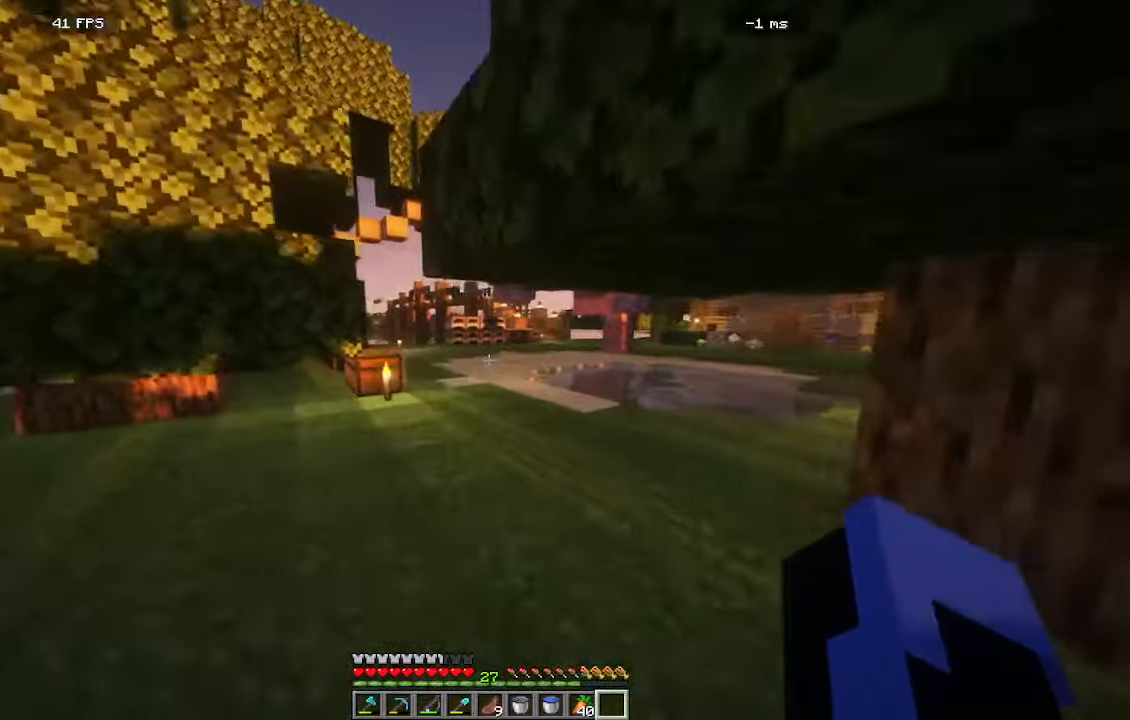
{"keys": ["w"], "mouse": [], "events": []}
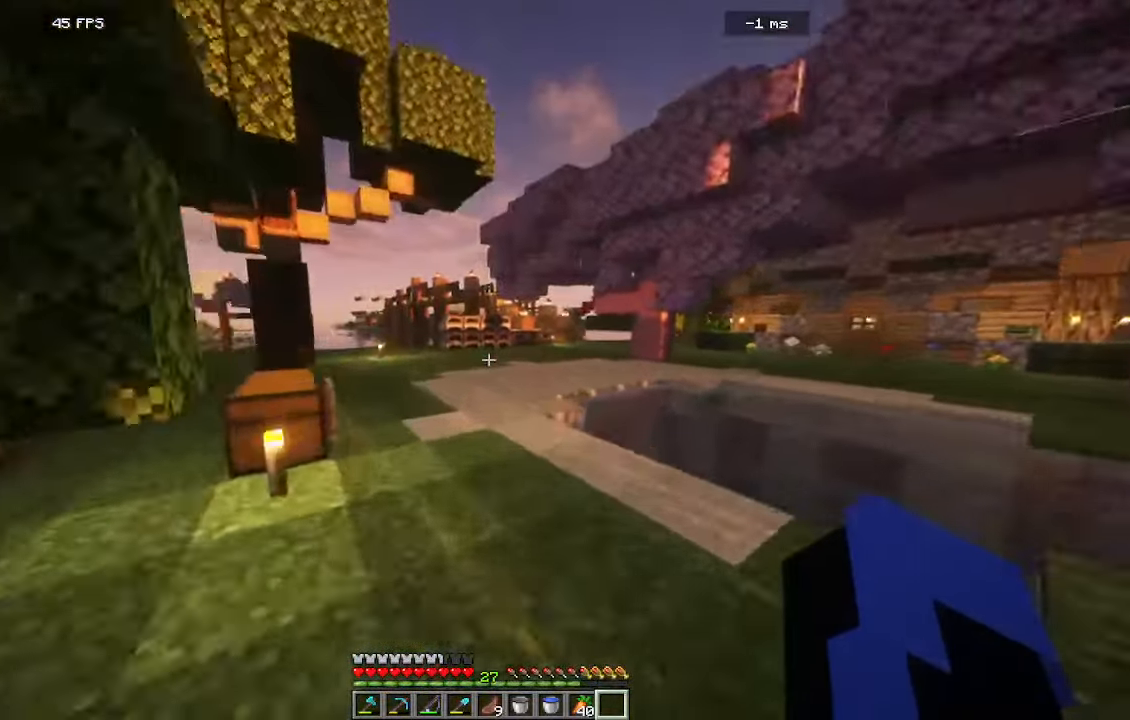
{"keys": ["w"], "mouse": [], "events": []}
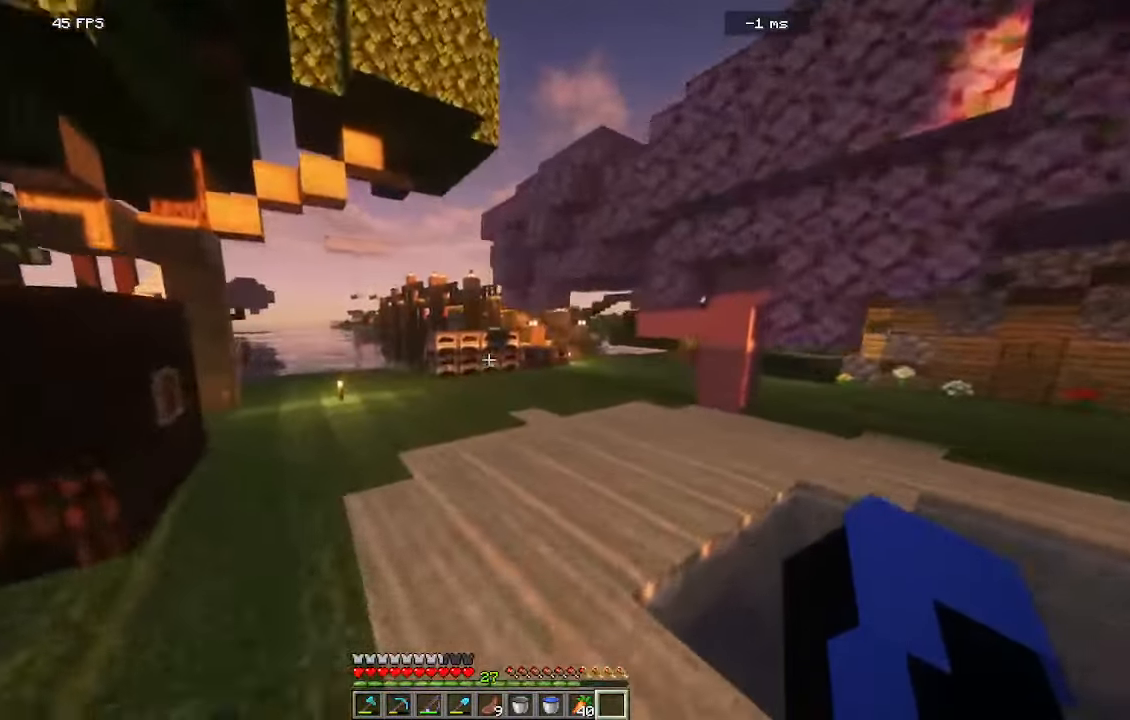
{"keys": ["w"], "mouse": [], "events": []}
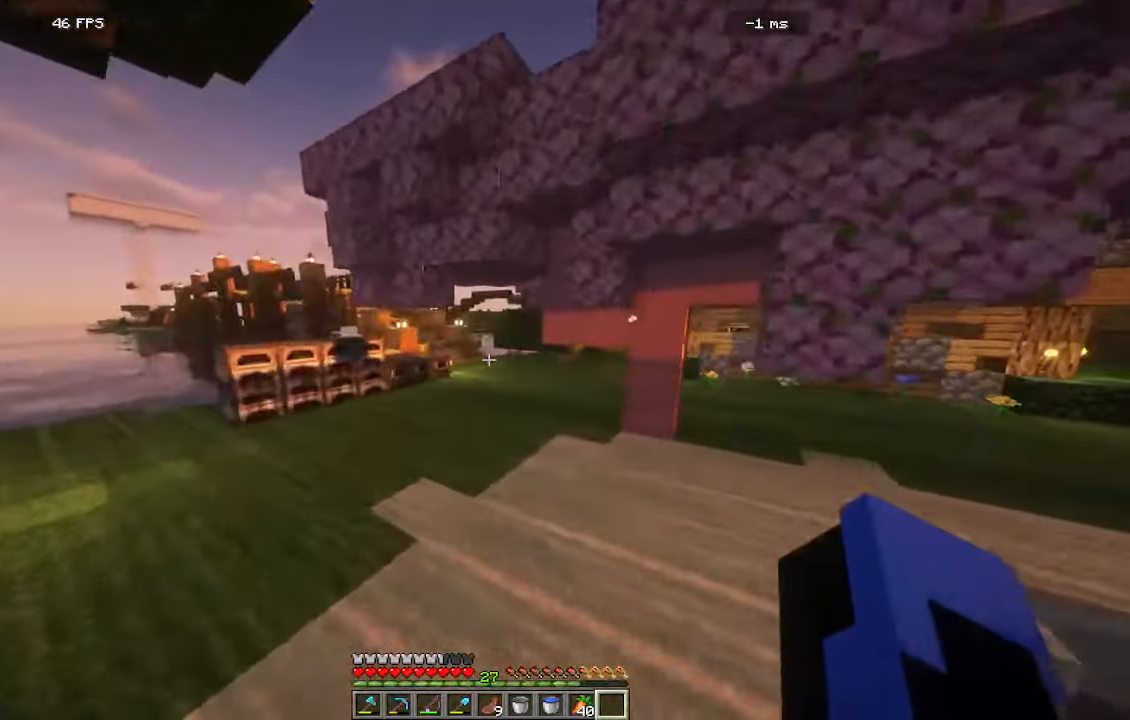
{"keys": ["w"], "mouse": [], "events": []}
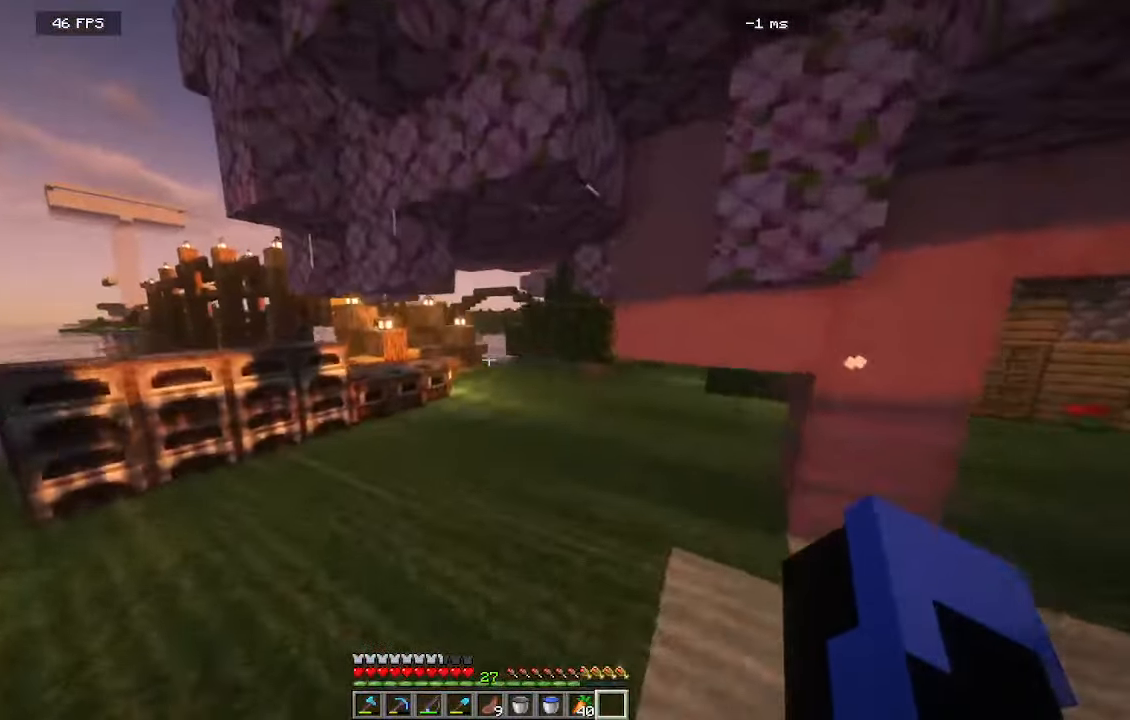
{"keys": ["w"], "mouse": [], "events": []}
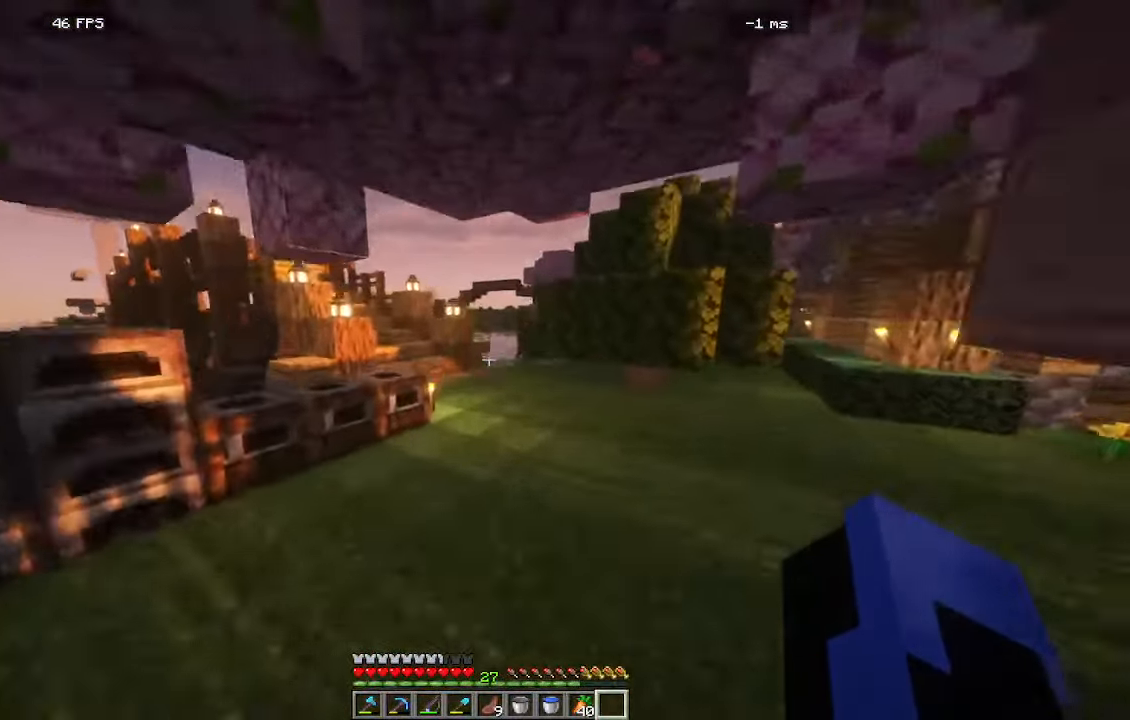
{"keys": ["w"], "mouse": [], "events": []}
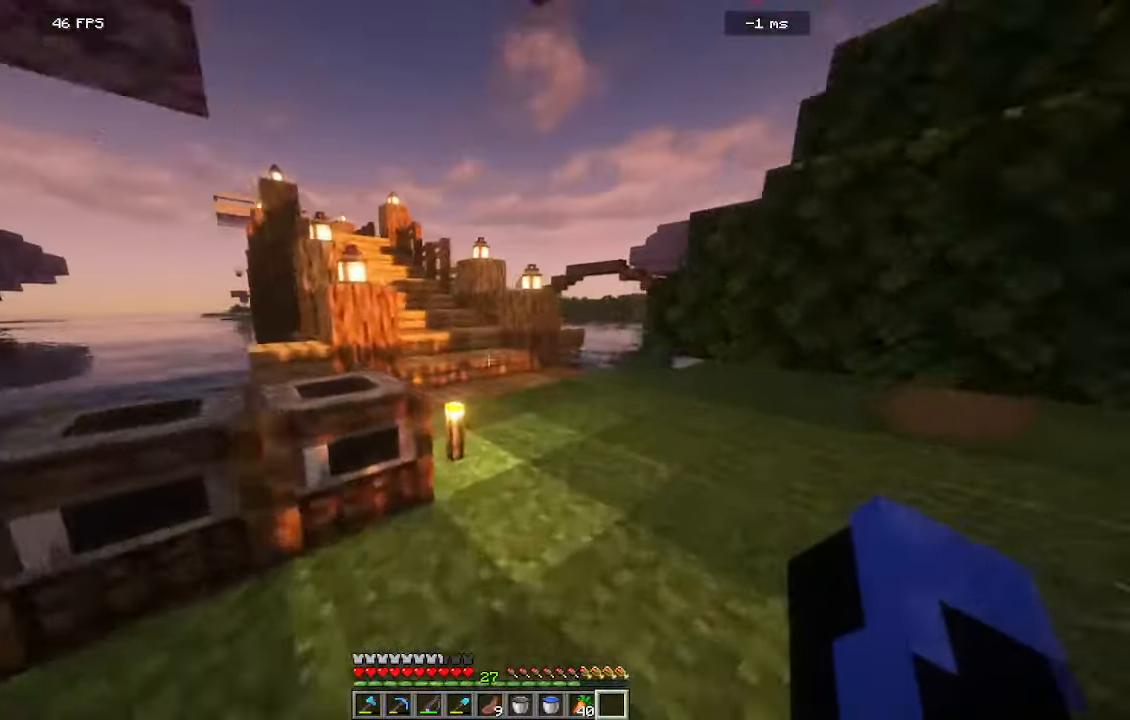
{"keys": ["w"], "mouse": [], "events": []}
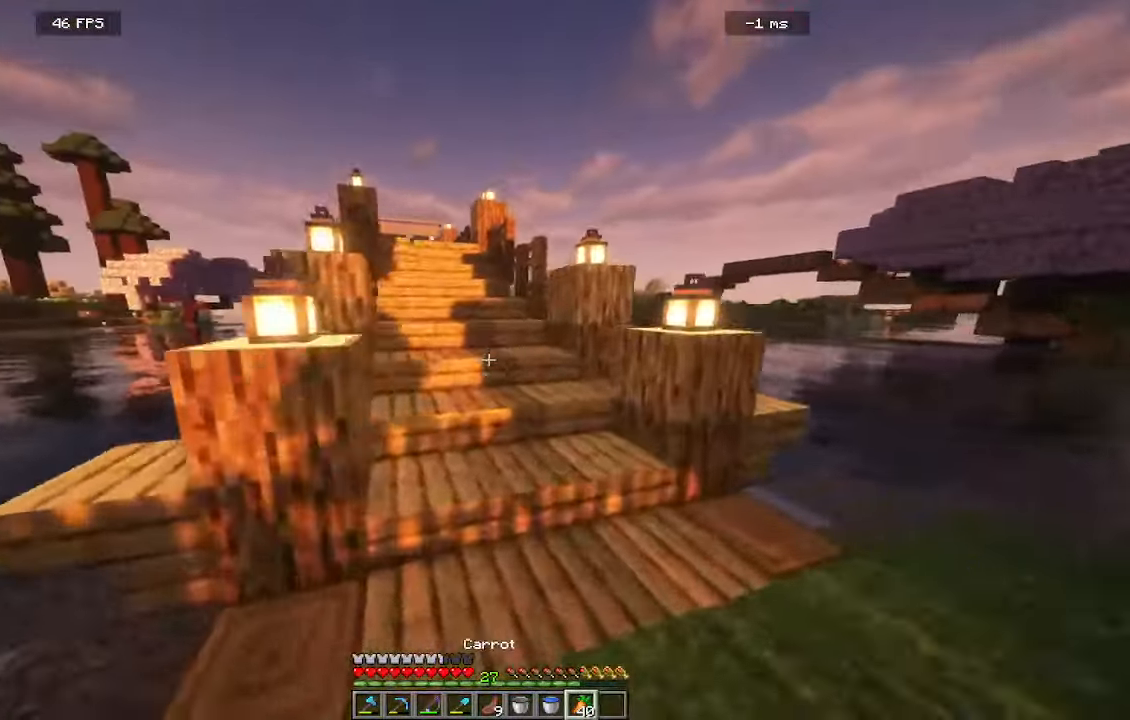
{"keys": ["w"], "mouse": [], "events": []}
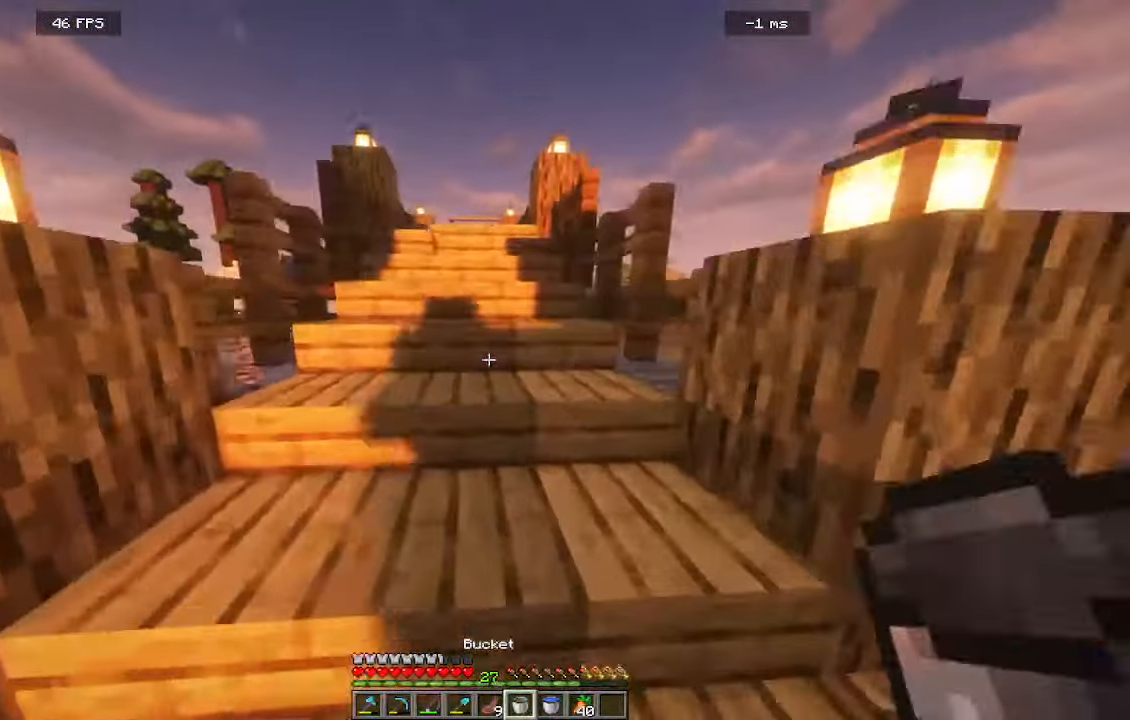
{"keys": ["w"], "mouse": [], "events": []}
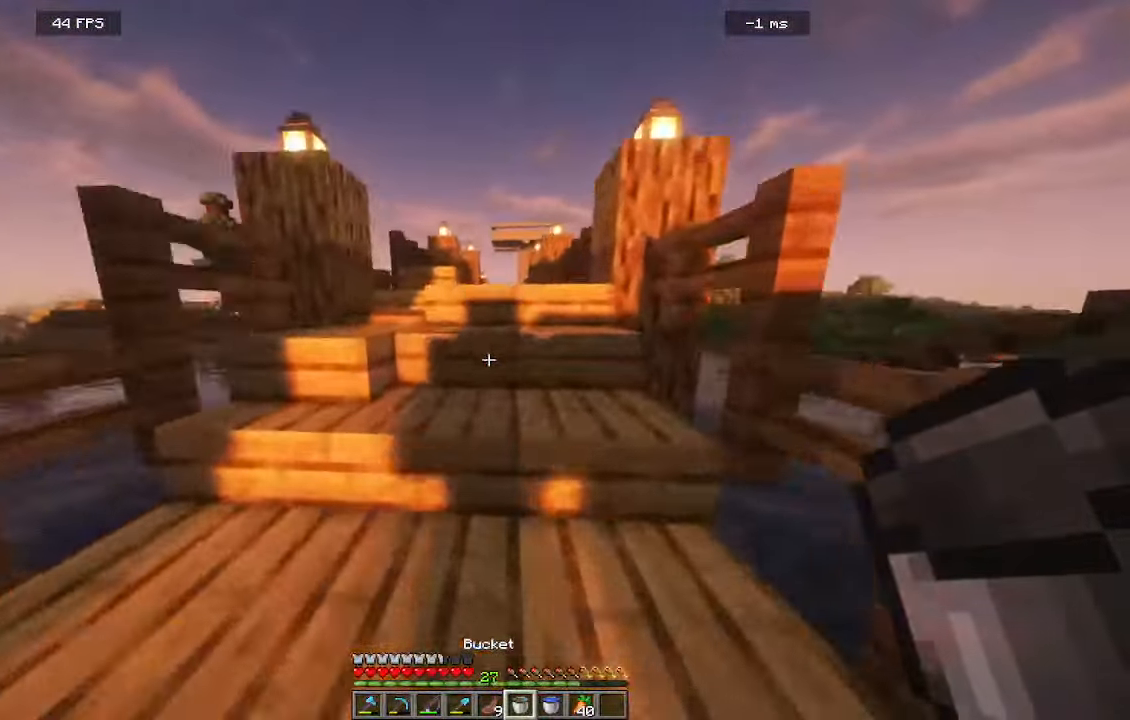
{"keys": ["w"], "mouse": [], "events": []}
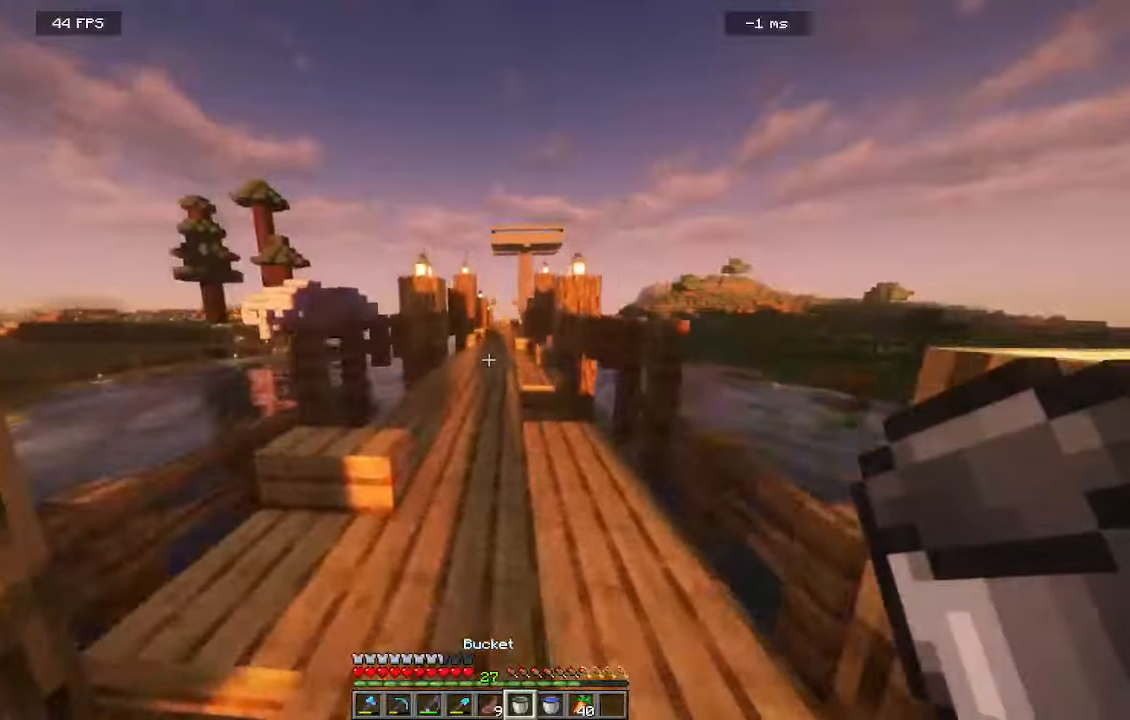
{"keys": ["w"], "mouse": [], "events": []}
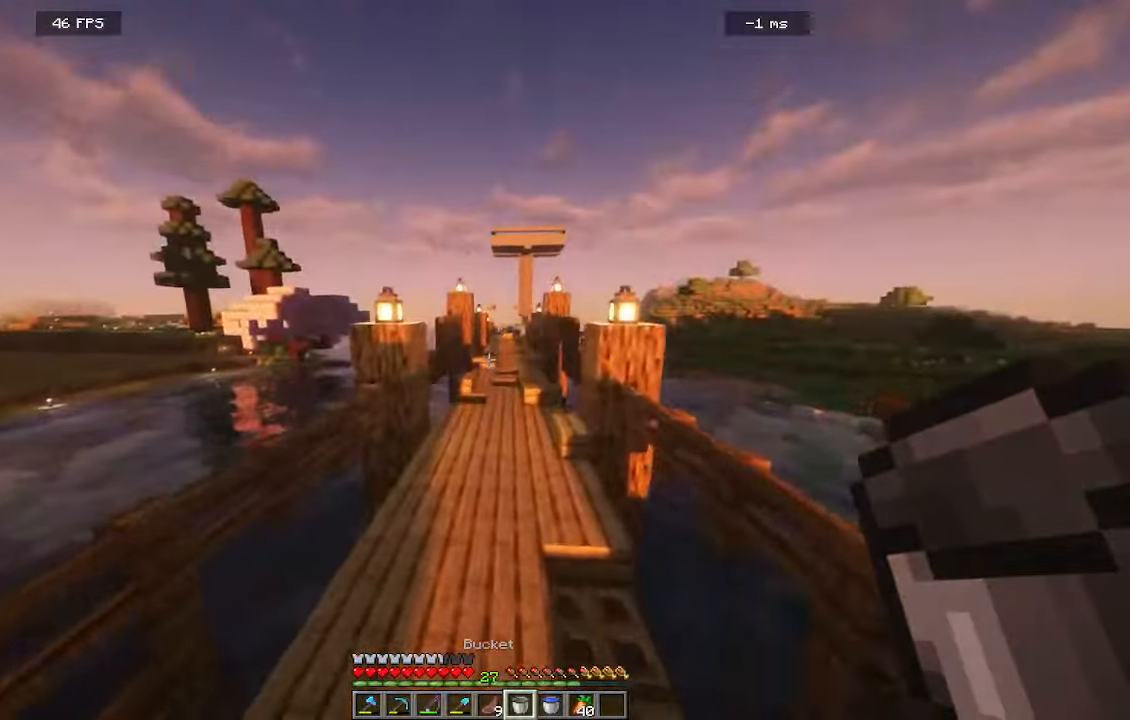
{"keys": ["w"], "mouse": [], "events": []}
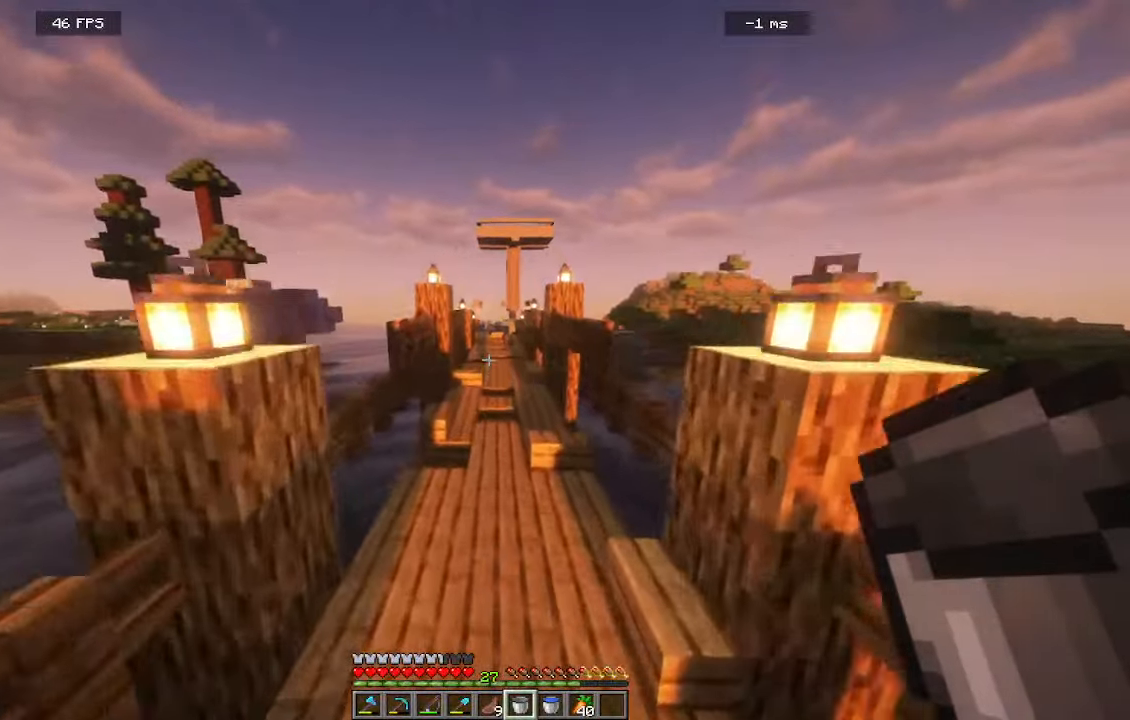
{"keys": ["w"], "mouse": [], "events": []}